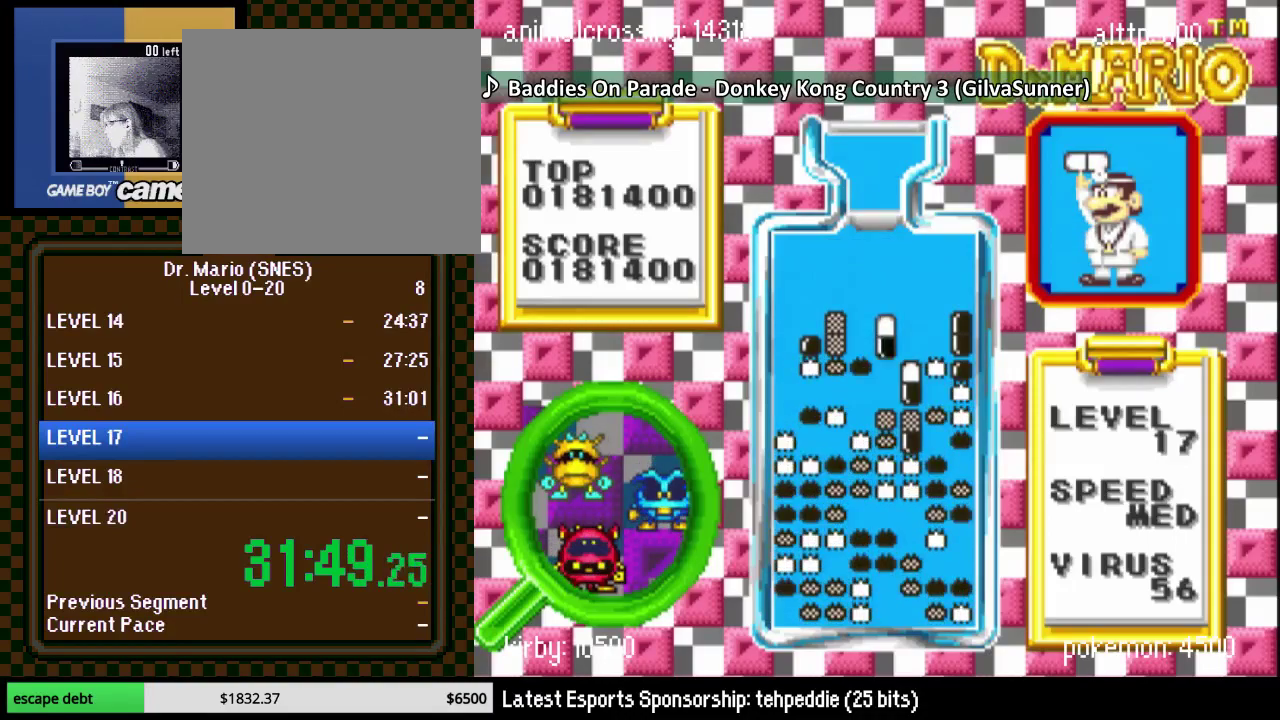
Gameplay with a controller (Nintendo layout); each line is a JSON object with the inputs held at the frame after it. "events" lists button and stick changes between this image and that frame as [ms after this image, input, new state], when the widget could be followed in between. Not read: L3 R3 left_stick.
{"buttons": [], "events": [[67, "DPAD_DOWN", "down"], [250, "DPAD_LEFT", "down"], [467, "DPAD_DOWN", "up"], [500, "DPAD_LEFT", "up"]]}
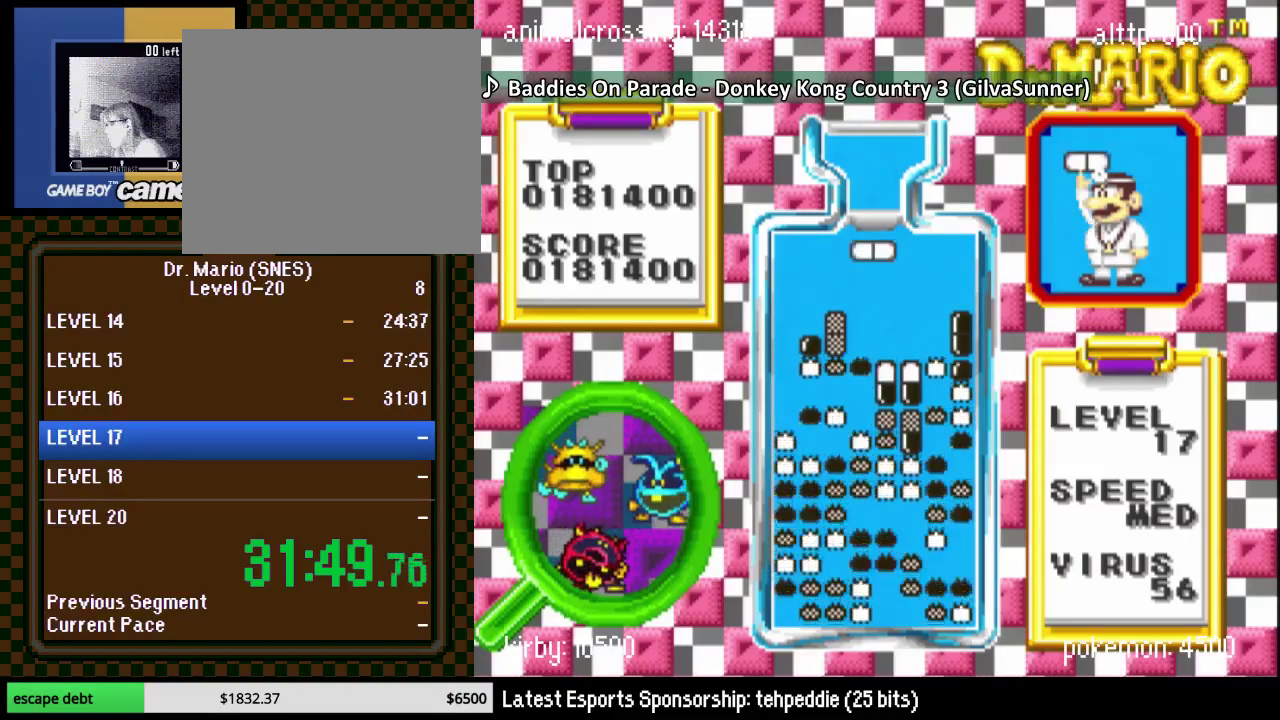
{"buttons": ["DPAD_DOWN"], "events": [[100, "DPAD_LEFT", "down"], [167, "Y", "down"], [200, "DPAD_LEFT", "up"], [283, "DPAD_LEFT", "down"], [283, "Y", "up"], [350, "DPAD_LEFT", "up"], [417, "DPAD_LEFT", "down"], [500, "DPAD_DOWN", "down"], [500, "DPAD_LEFT", "up"]]}
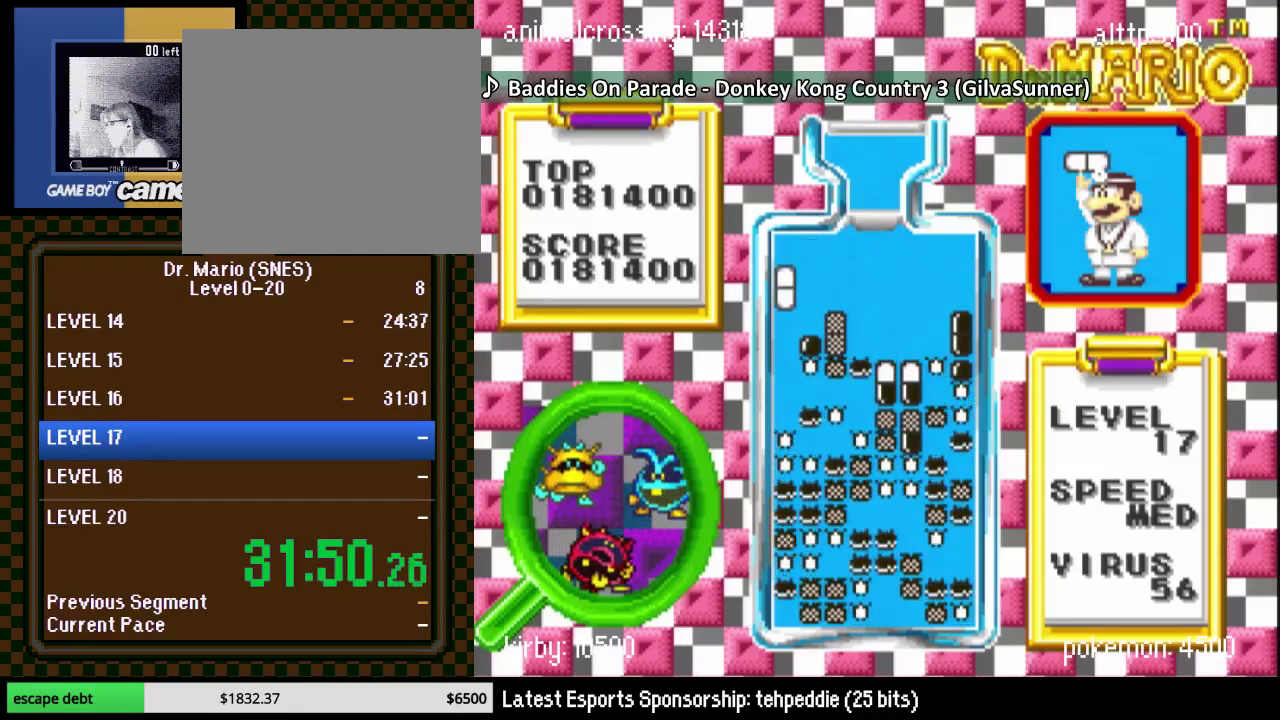
{"buttons": ["DPAD_RIGHT"], "events": [[350, "DPAD_DOWN", "up"], [500, "DPAD_RIGHT", "down"]]}
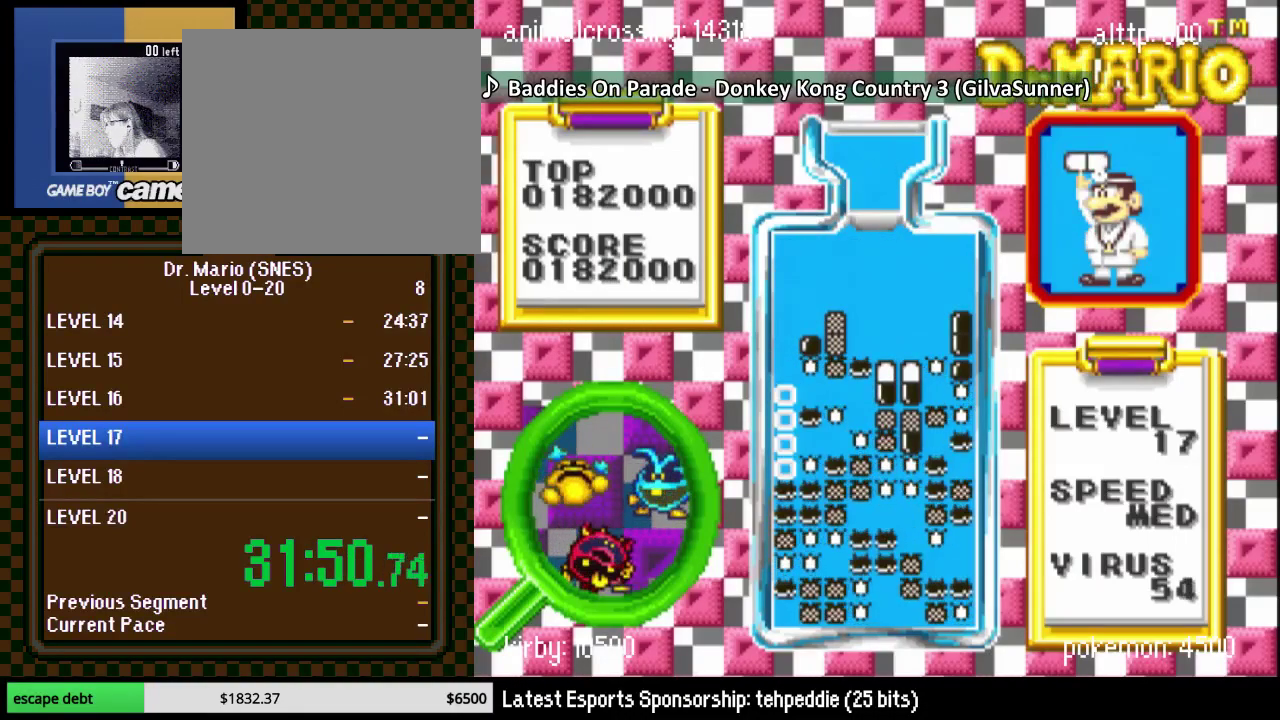
{"buttons": ["DPAD_RIGHT"], "events": []}
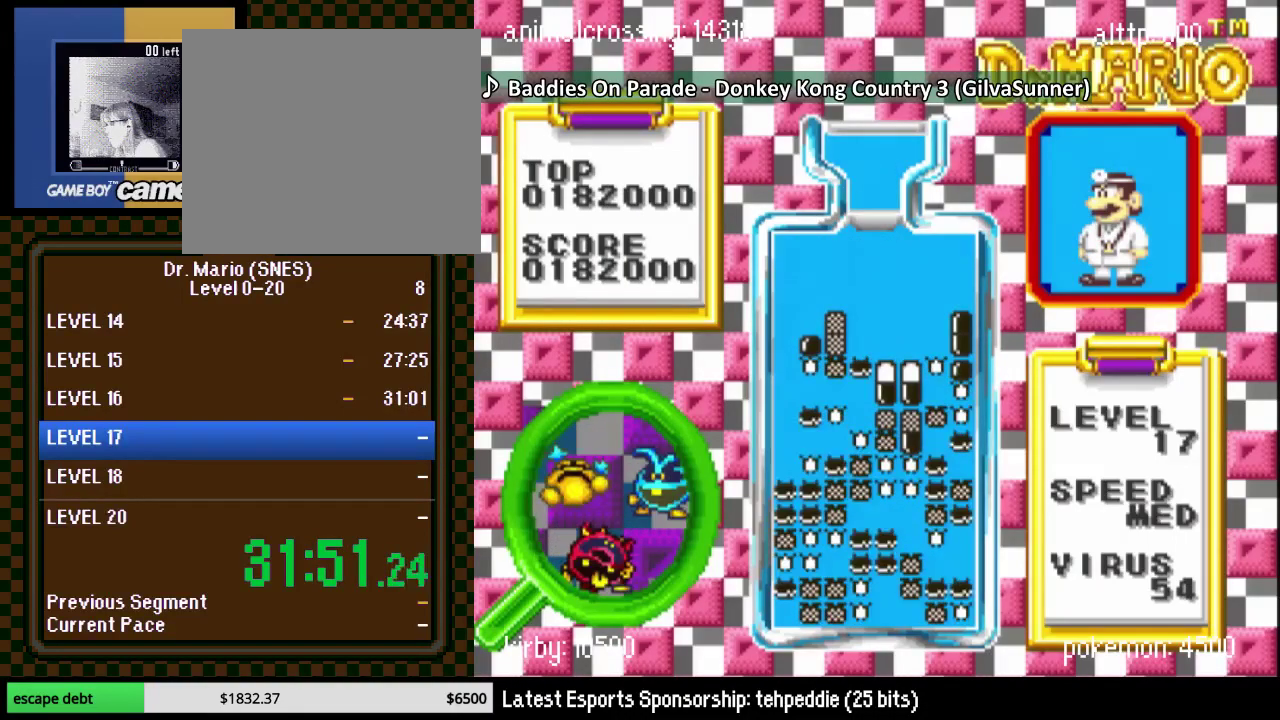
{"buttons": ["Y", "DPAD_LEFT"], "events": [[167, "DPAD_RIGHT", "up"], [283, "DPAD_LEFT", "down"], [350, "Y", "down"]]}
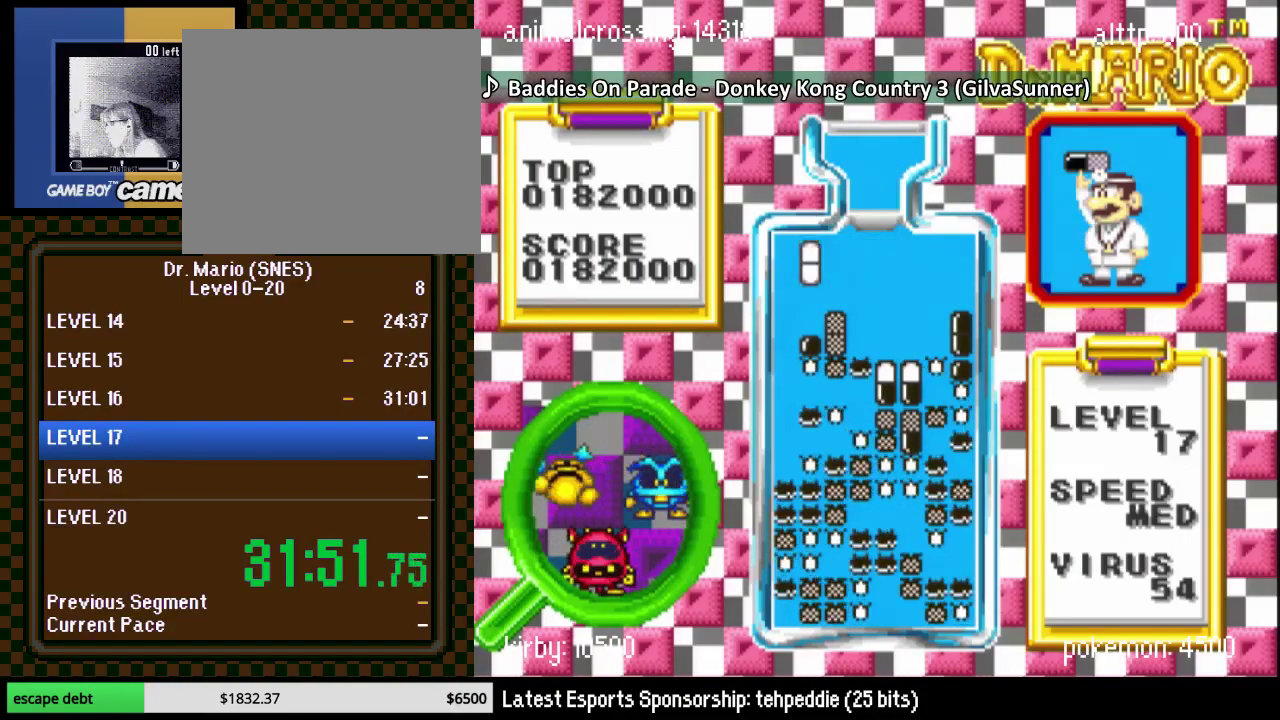
{"buttons": [], "events": [[33, "Y", "up"], [217, "DPAD_DOWN", "down"], [217, "DPAD_LEFT", "up"], [433, "DPAD_DOWN", "up"]]}
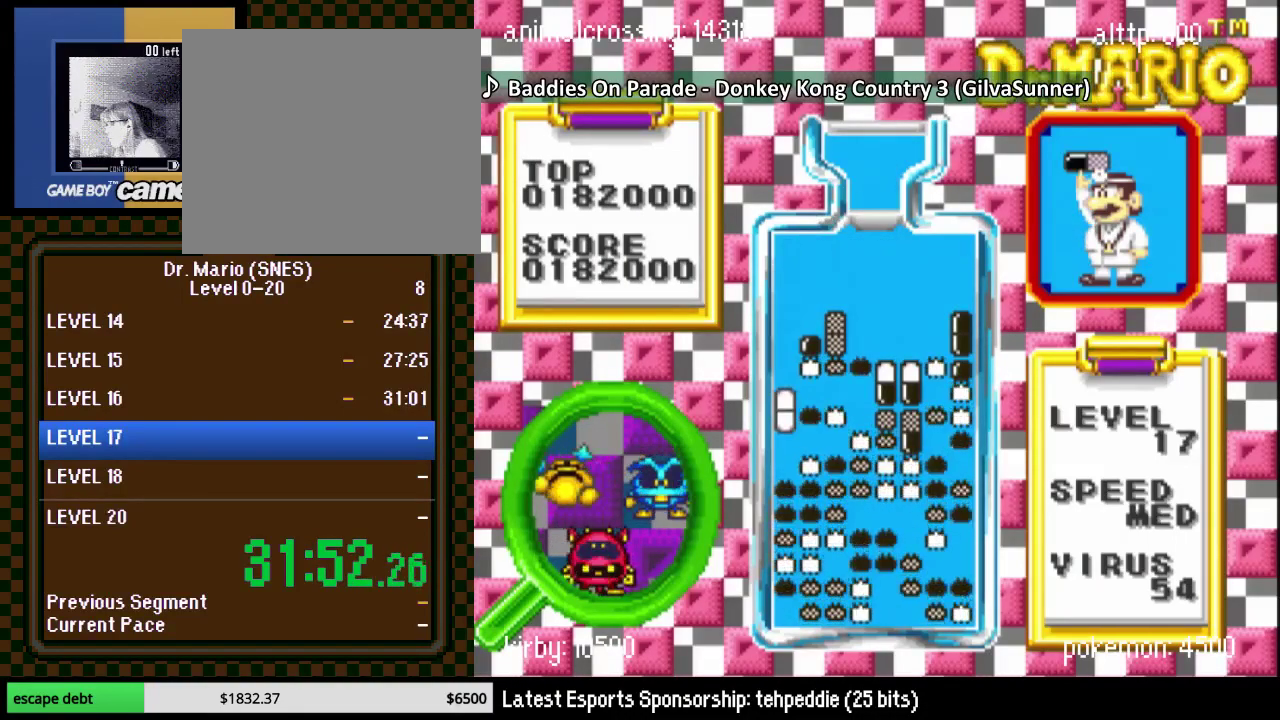
{"buttons": ["B", "DPAD_RIGHT"], "events": [[250, "DPAD_RIGHT", "down"], [350, "B", "down"]]}
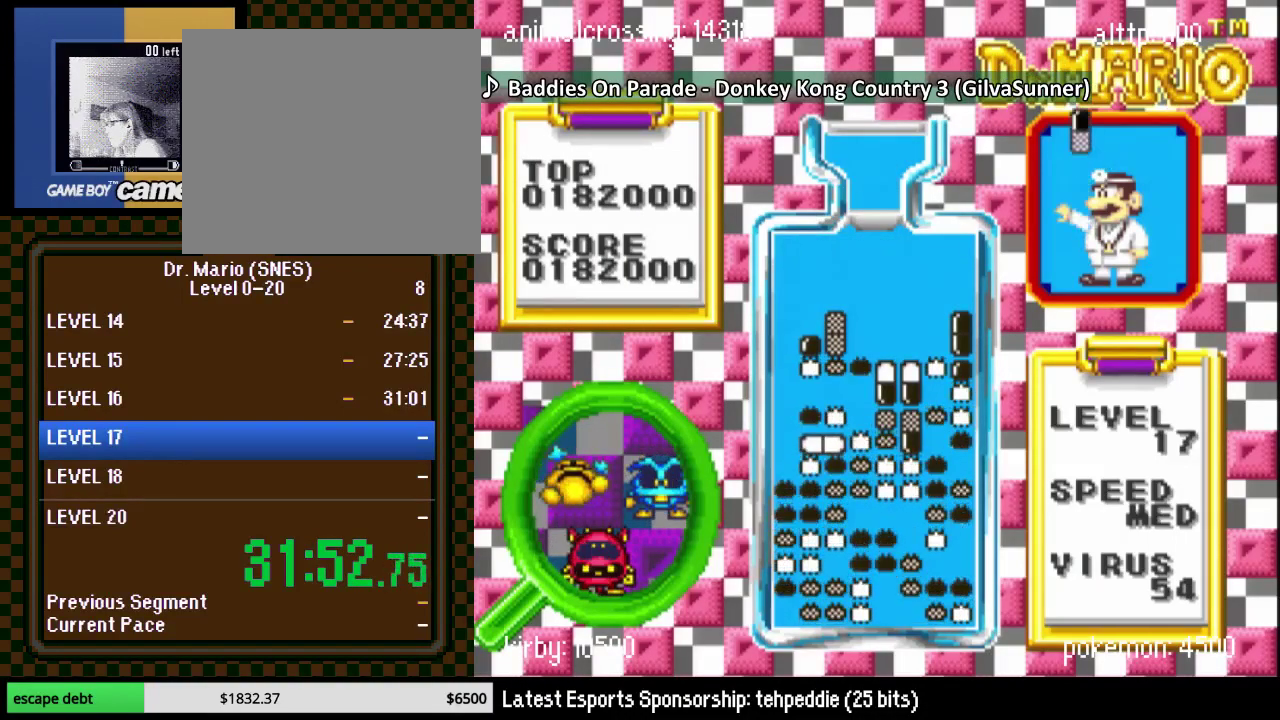
{"buttons": ["B"], "events": [[33, "B", "up"], [150, "DPAD_RIGHT", "up"], [433, "DPAD_LEFT", "down"], [500, "B", "down"], [500, "DPAD_LEFT", "up"]]}
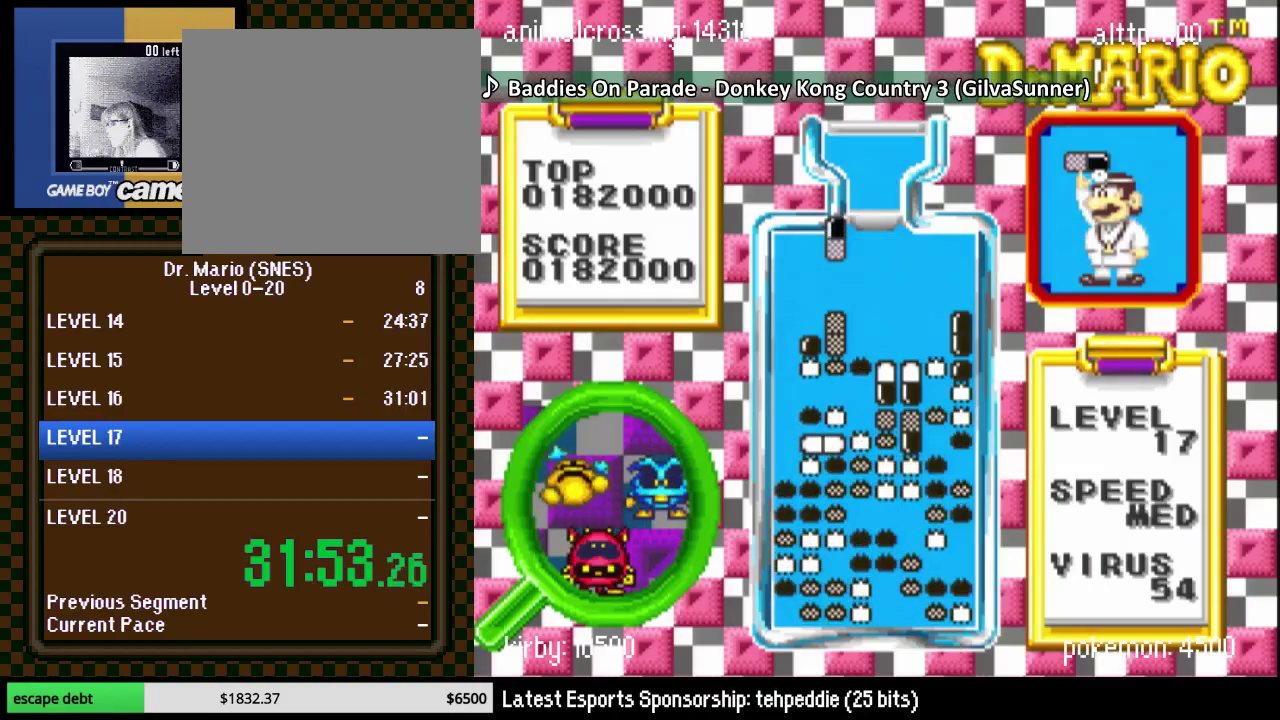
{"buttons": ["DPAD_DOWN"], "events": [[117, "B", "up"], [183, "B", "down"], [317, "B", "up"], [333, "DPAD_DOWN", "down"]]}
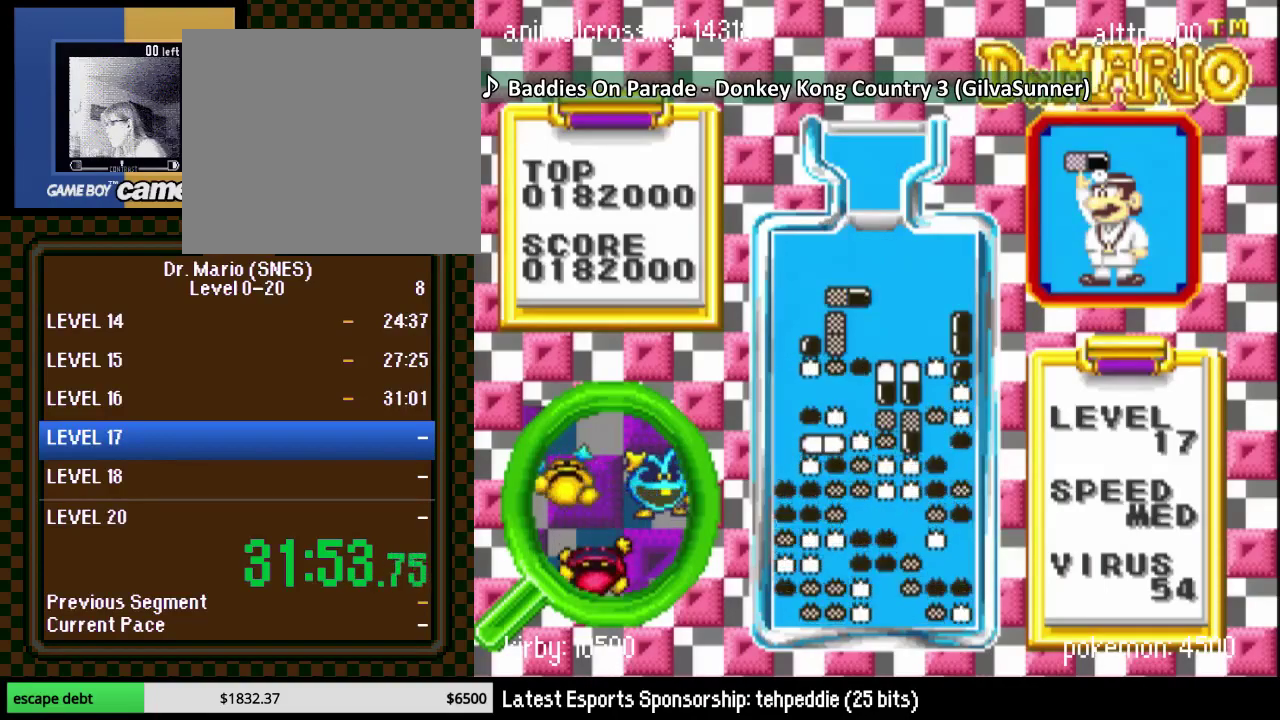
{"buttons": [], "events": [[100, "DPAD_DOWN", "up"]]}
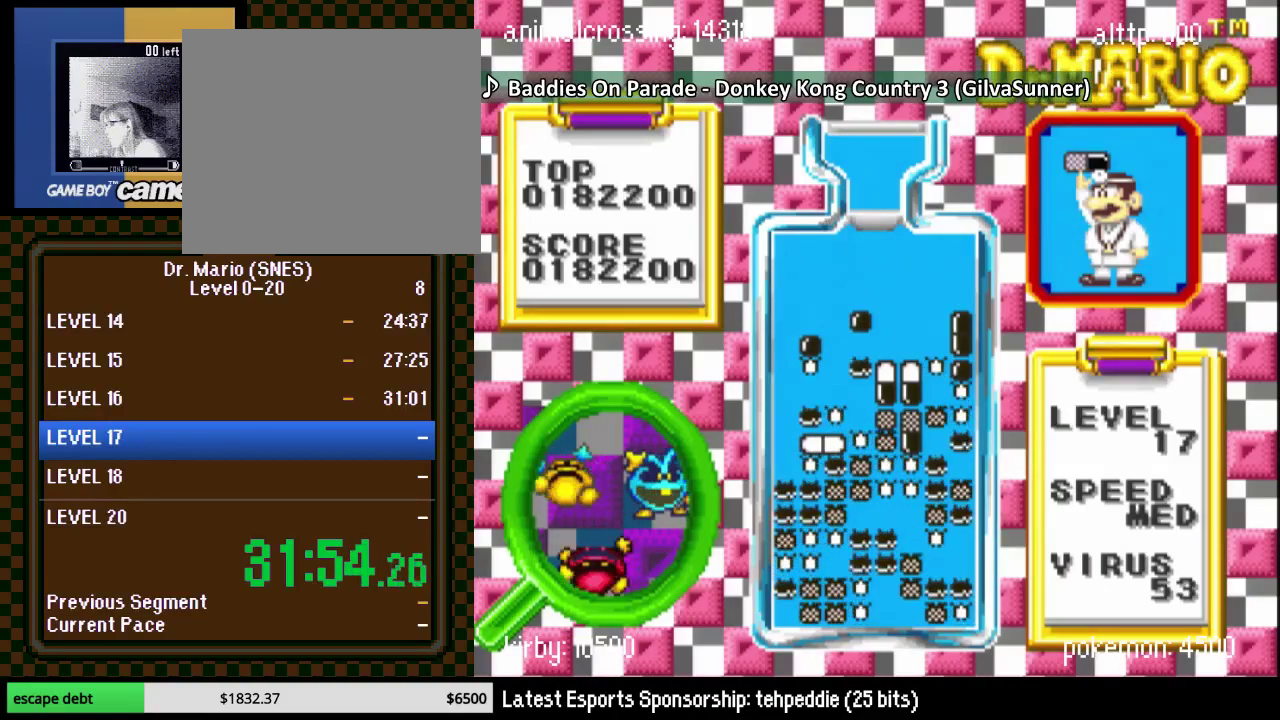
{"buttons": ["DPAD_LEFT"], "events": [[283, "DPAD_RIGHT", "down"], [383, "DPAD_UP", "down"], [400, "DPAD_RIGHT", "up"], [467, "DPAD_UP", "up"], [500, "DPAD_LEFT", "down"]]}
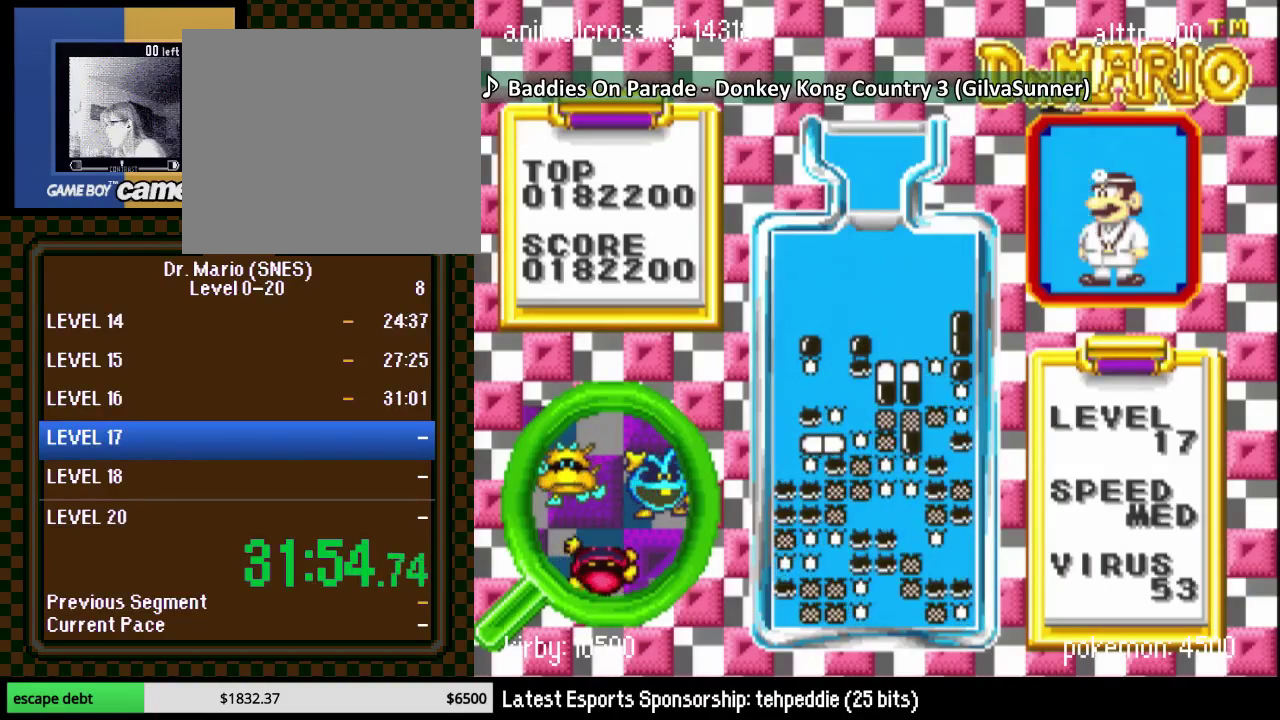
{"buttons": ["B"], "events": [[167, "DPAD_LEFT", "up"], [350, "DPAD_LEFT", "down"], [433, "B", "down"], [433, "DPAD_LEFT", "up"]]}
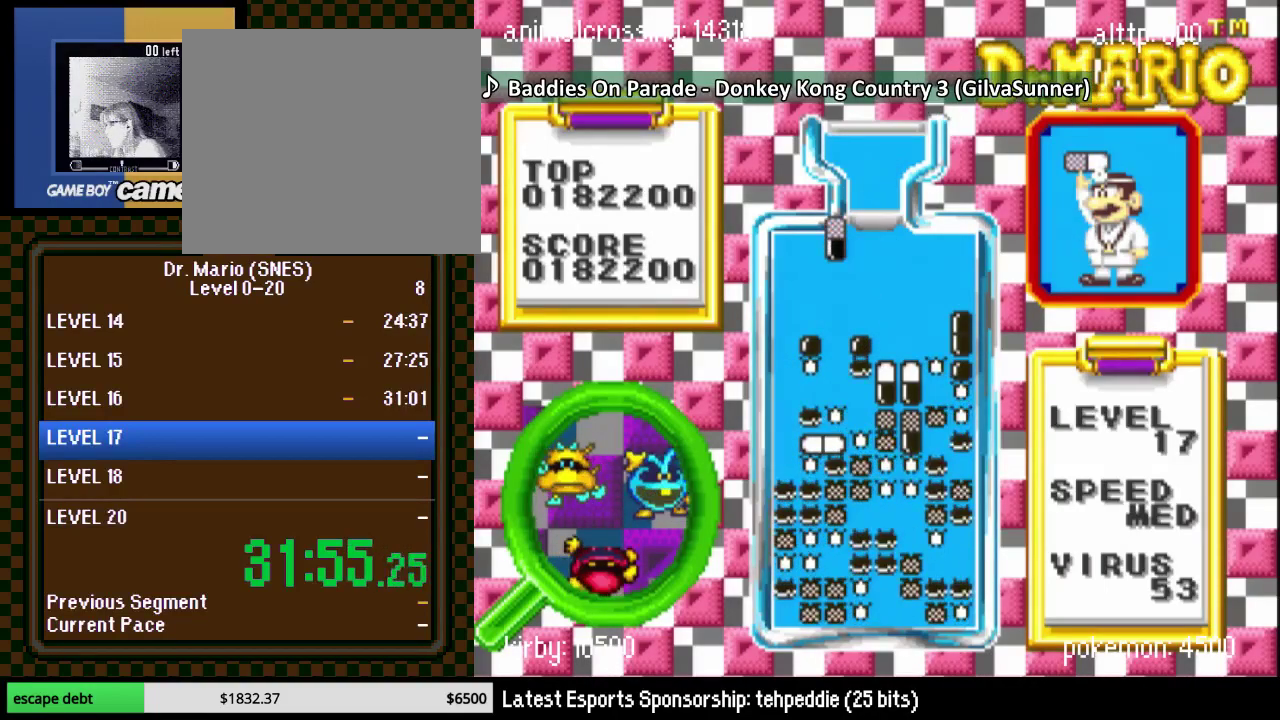
{"buttons": ["DPAD_DOWN"], "events": [[100, "B", "up"], [217, "Y", "down"], [333, "DPAD_DOWN", "down"], [367, "Y", "up"]]}
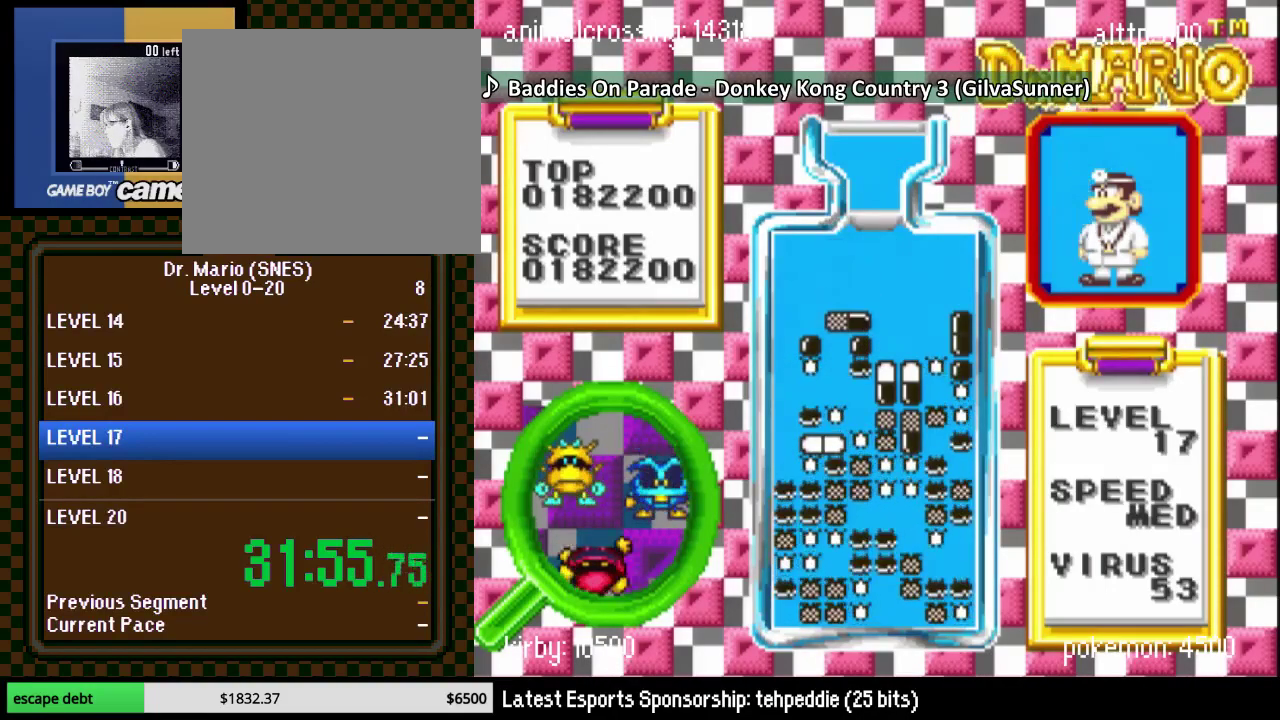
{"buttons": [], "events": [[217, "DPAD_DOWN", "up"], [400, "DPAD_LEFT", "down"], [500, "DPAD_LEFT", "up"]]}
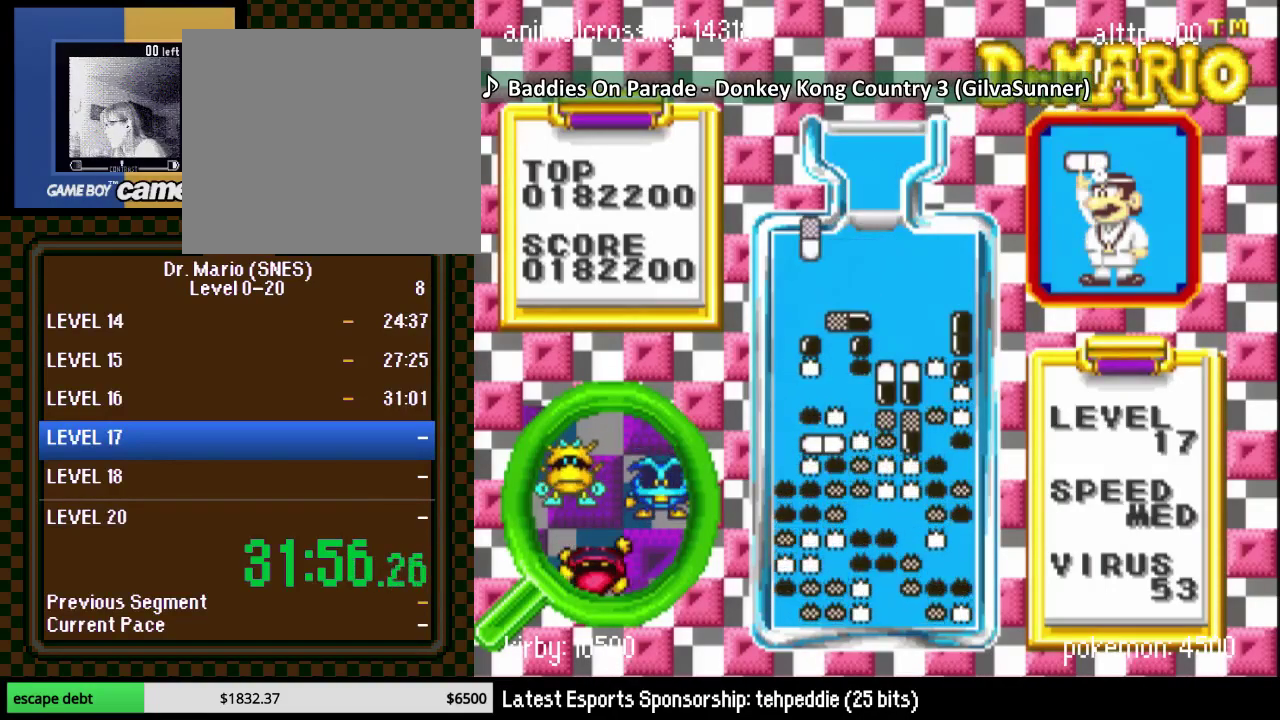
{"buttons": ["DPAD_DOWN"], "events": [[33, "B", "down"], [33, "DPAD_LEFT", "down"], [183, "B", "up"], [183, "DPAD_LEFT", "up"], [217, "DPAD_LEFT", "down"], [367, "DPAD_LEFT", "up"], [467, "DPAD_DOWN", "down"]]}
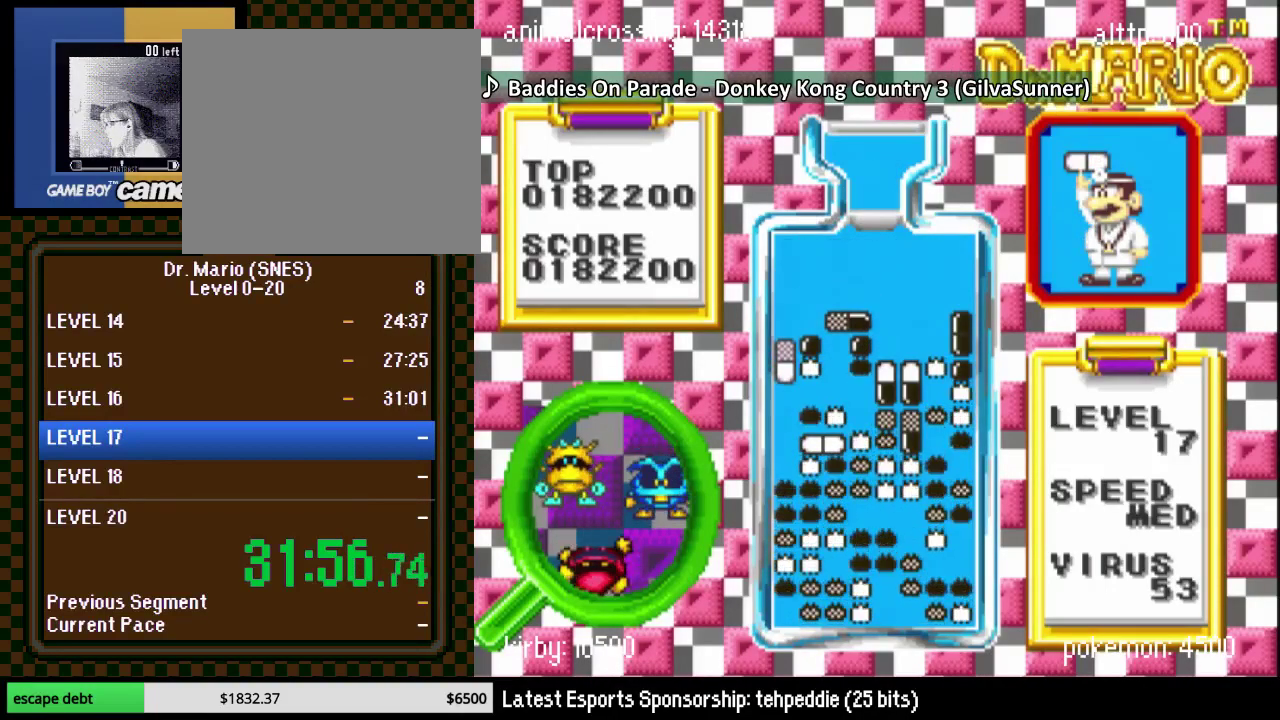
{"buttons": ["B"], "events": [[117, "DPAD_DOWN", "up"], [267, "B", "down"], [333, "B", "up"], [433, "B", "down"]]}
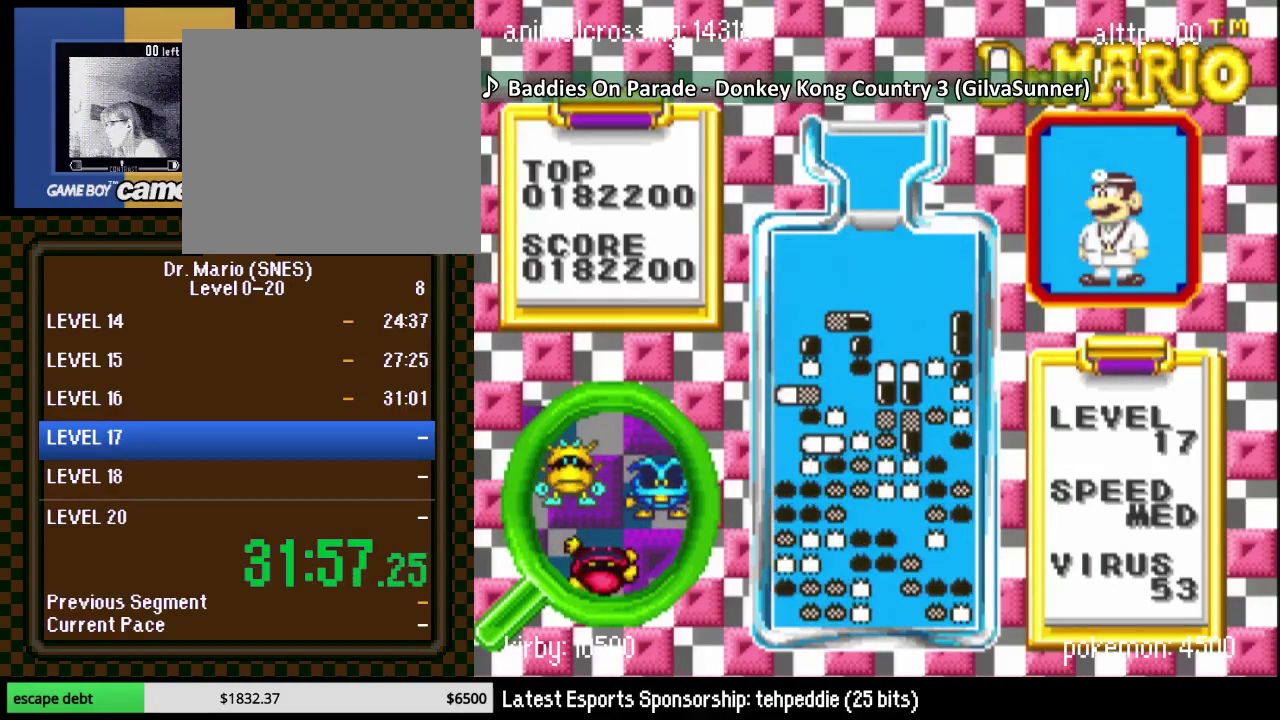
{"buttons": [], "events": [[17, "B", "up"], [367, "DPAD_LEFT", "down"], [467, "DPAD_LEFT", "up"]]}
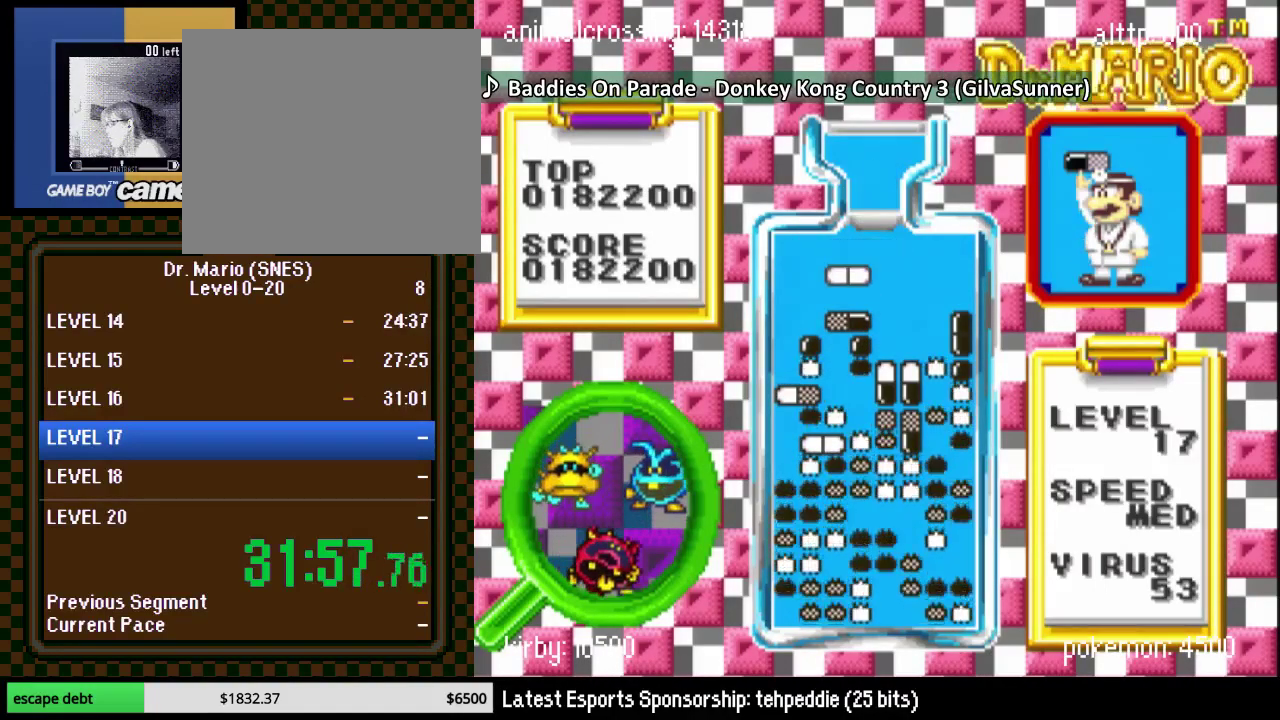
{"buttons": ["DPAD_DOWN"], "events": [[150, "DPAD_LEFT", "down"], [150, "Y", "down"], [250, "DPAD_LEFT", "up"], [267, "Y", "up"], [317, "DPAD_LEFT", "down"], [433, "DPAD_DOWN", "down"], [433, "DPAD_LEFT", "up"]]}
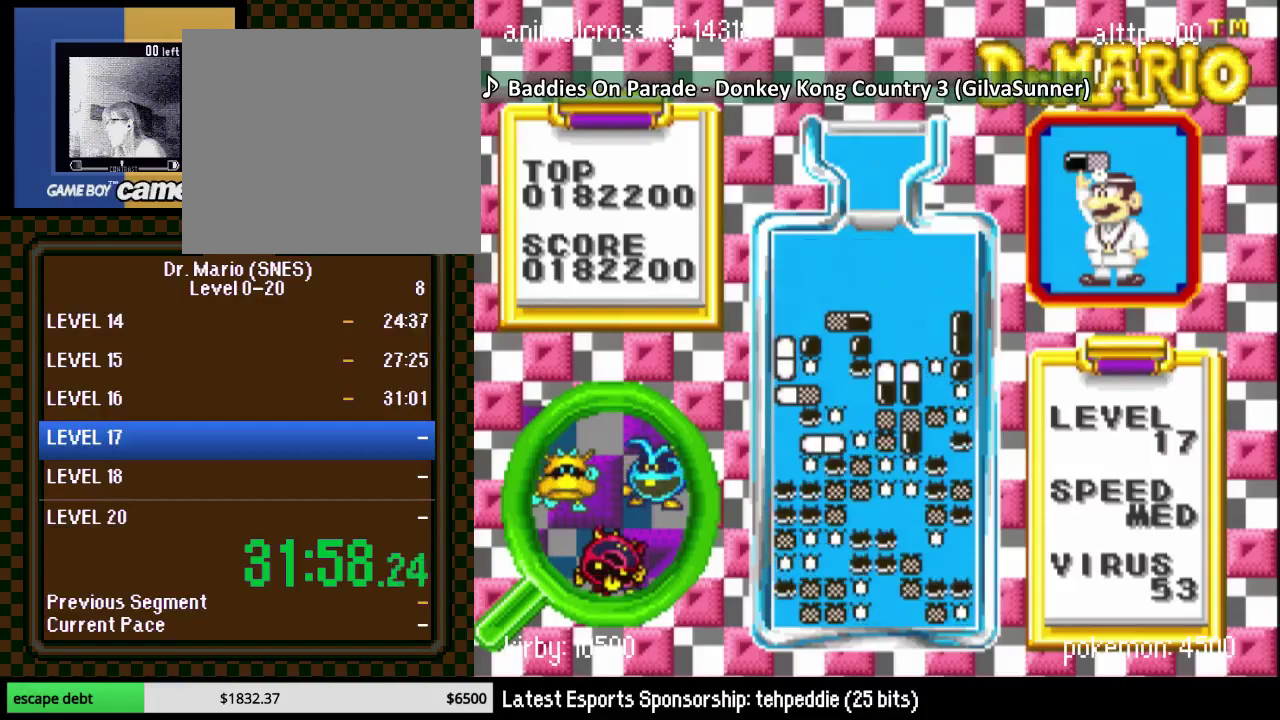
{"buttons": [], "events": [[283, "DPAD_LEFT", "down"], [400, "DPAD_DOWN", "up"], [400, "DPAD_LEFT", "up"]]}
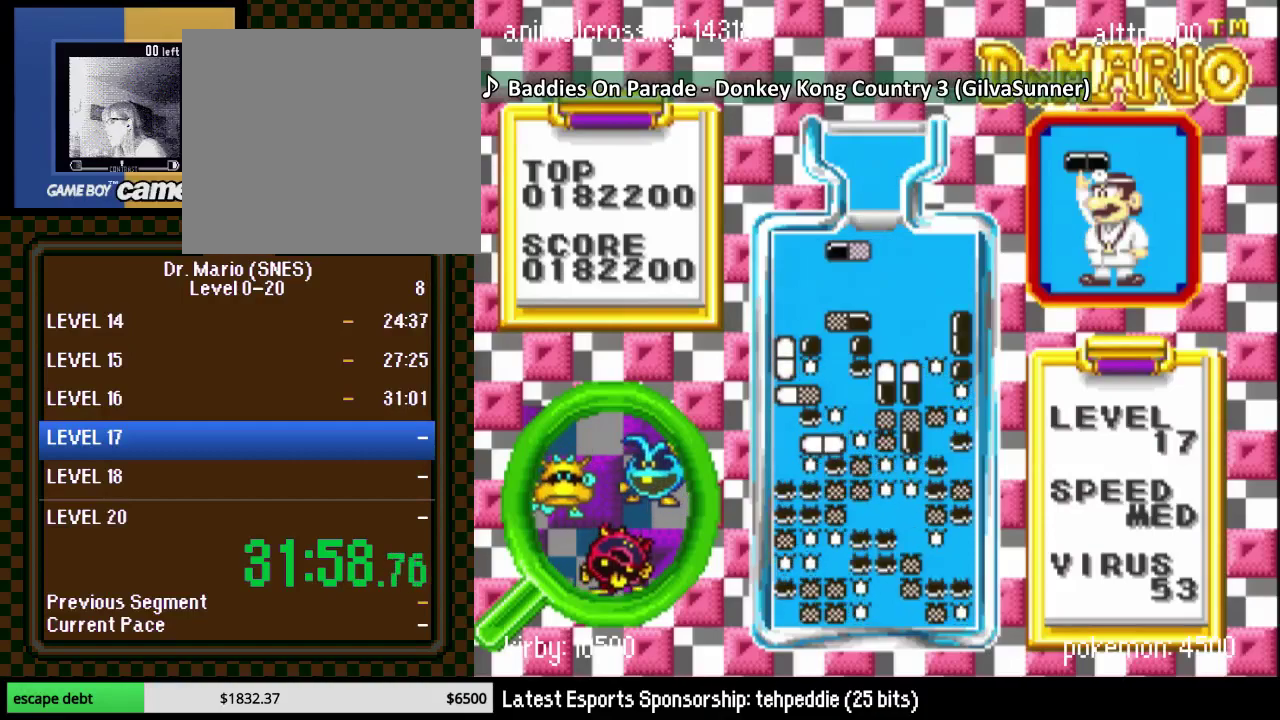
{"buttons": [], "events": [[17, "DPAD_LEFT", "down"], [83, "DPAD_LEFT", "up"], [433, "B", "down"], [483, "B", "up"]]}
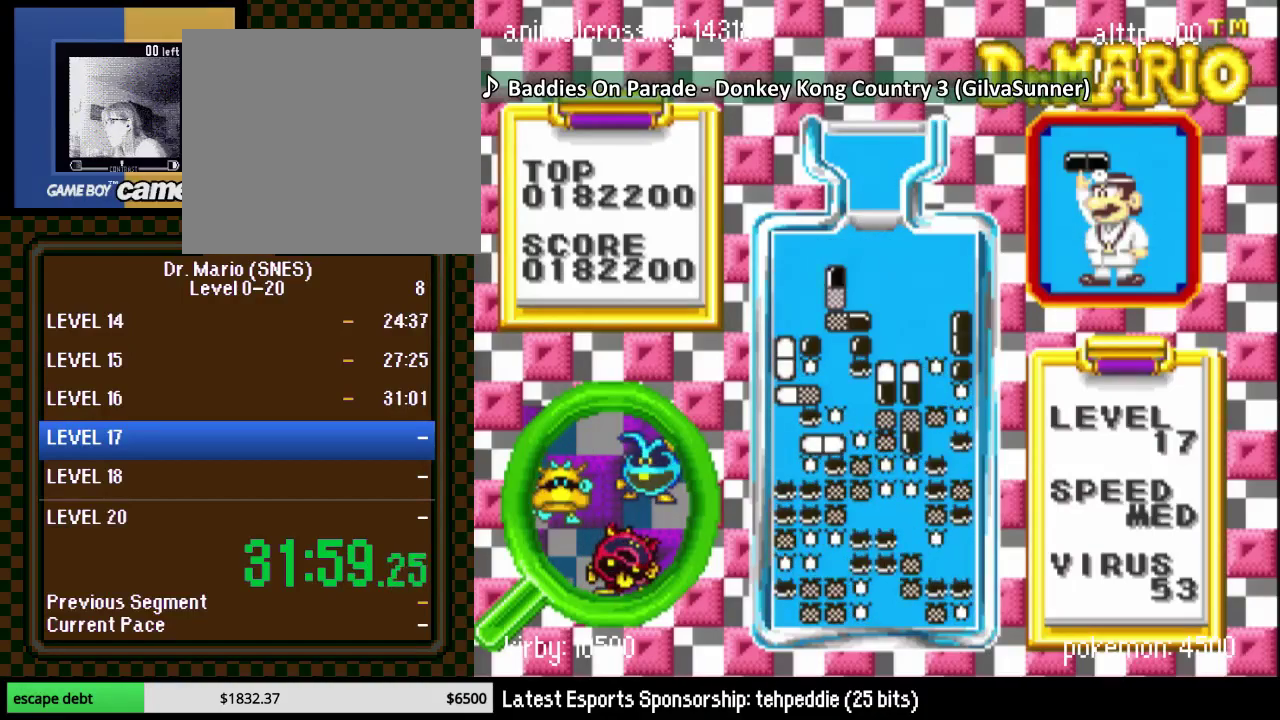
{"buttons": ["DPAD_DOWN"], "events": [[83, "B", "down"], [183, "B", "up"], [300, "DPAD_DOWN", "down"]]}
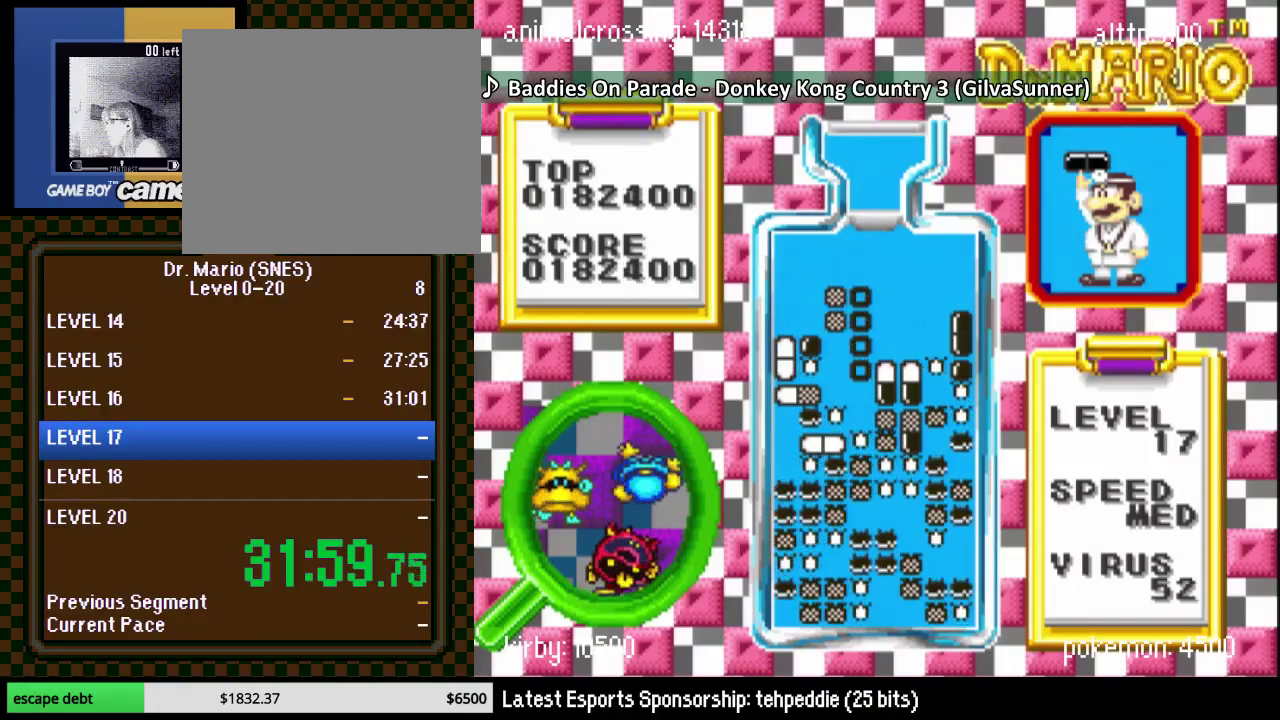
{"buttons": ["DPAD_RIGHT"], "events": [[17, "DPAD_DOWN", "up"], [333, "DPAD_RIGHT", "down"]]}
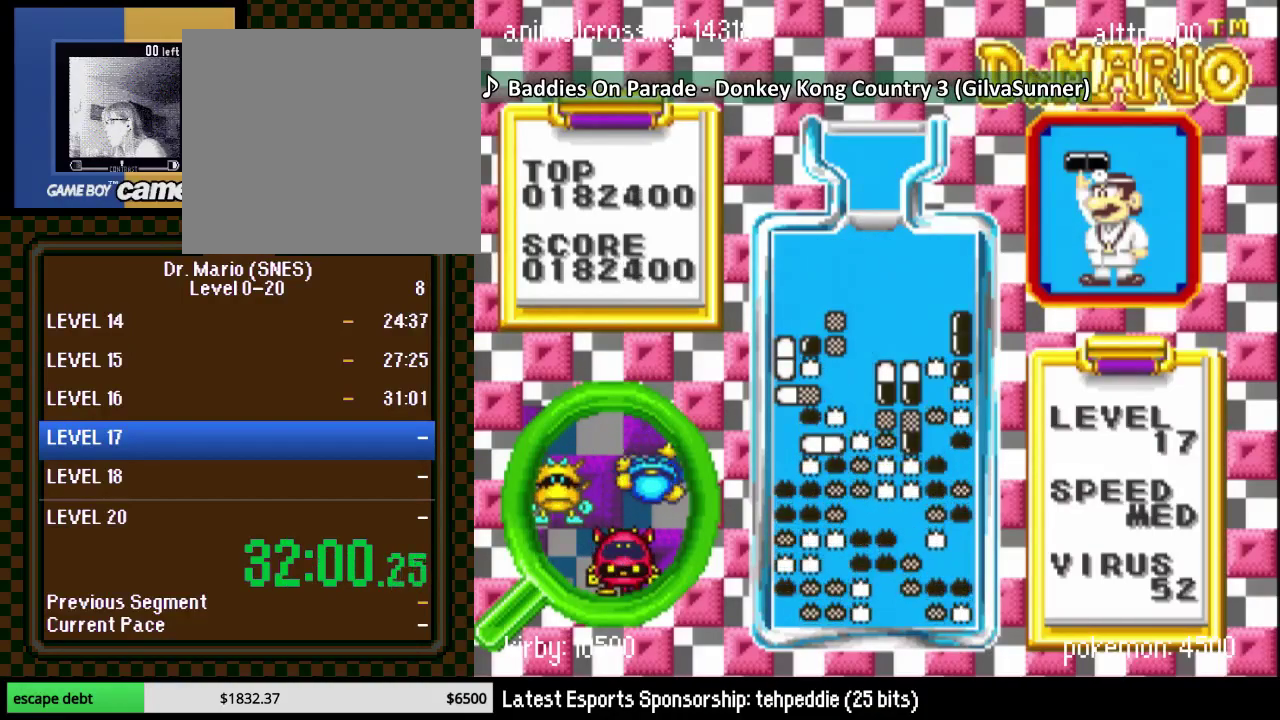
{"buttons": ["DPAD_RIGHT"], "events": []}
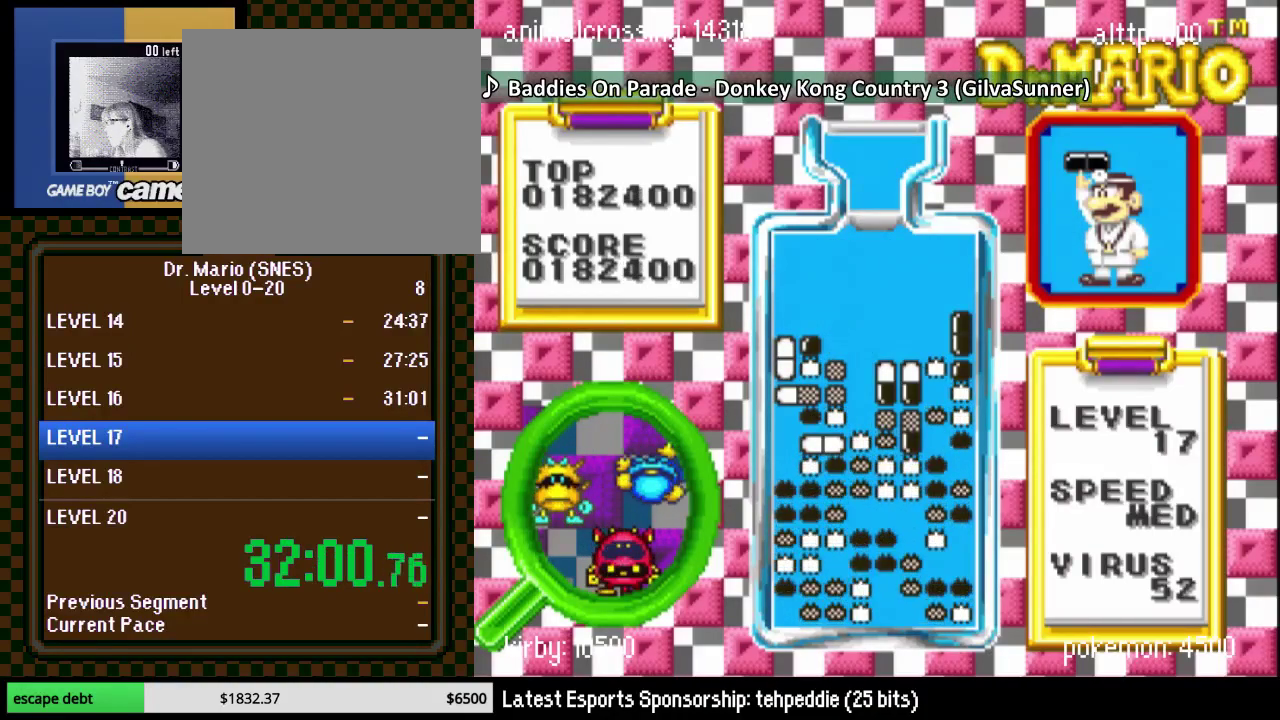
{"buttons": ["DPAD_LEFT"], "events": [[83, "DPAD_DOWN", "down"], [83, "DPAD_RIGHT", "up"], [117, "DPAD_LEFT", "down"], [150, "DPAD_DOWN", "up"], [367, "DPAD_LEFT", "up"], [500, "DPAD_LEFT", "down"]]}
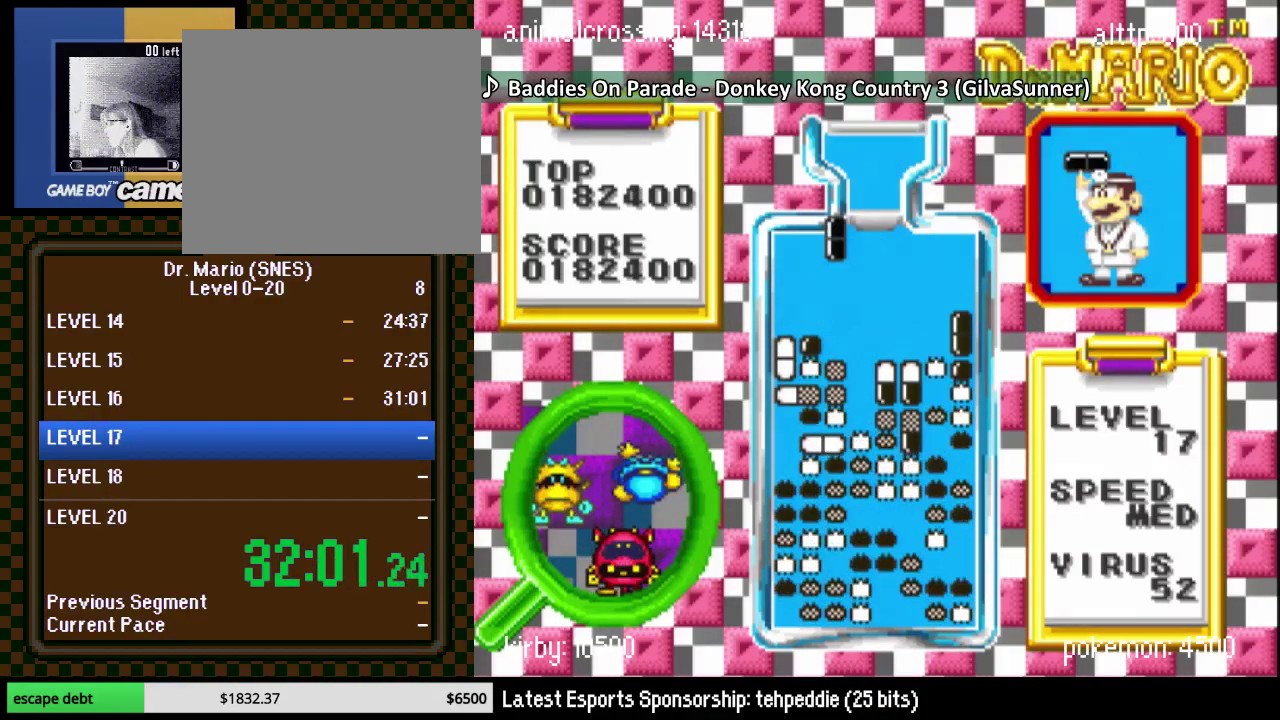
{"buttons": ["DPAD_DOWN"], "events": [[17, "Y", "down"], [83, "DPAD_LEFT", "up"], [167, "DPAD_LEFT", "down"], [167, "Y", "up"], [217, "DPAD_LEFT", "up"], [417, "DPAD_DOWN", "down"]]}
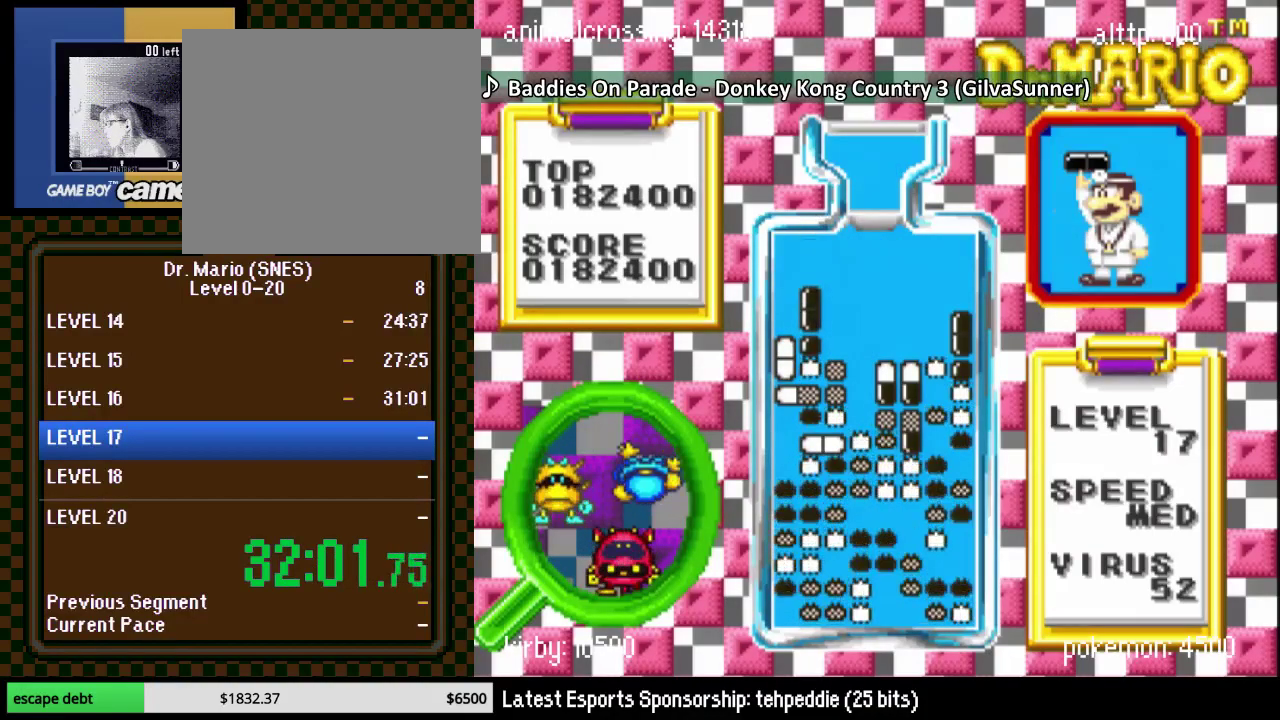
{"buttons": ["DPAD_LEFT"], "events": [[183, "DPAD_LEFT", "down"], [350, "DPAD_DOWN", "up"], [350, "DPAD_LEFT", "up"], [483, "DPAD_LEFT", "down"]]}
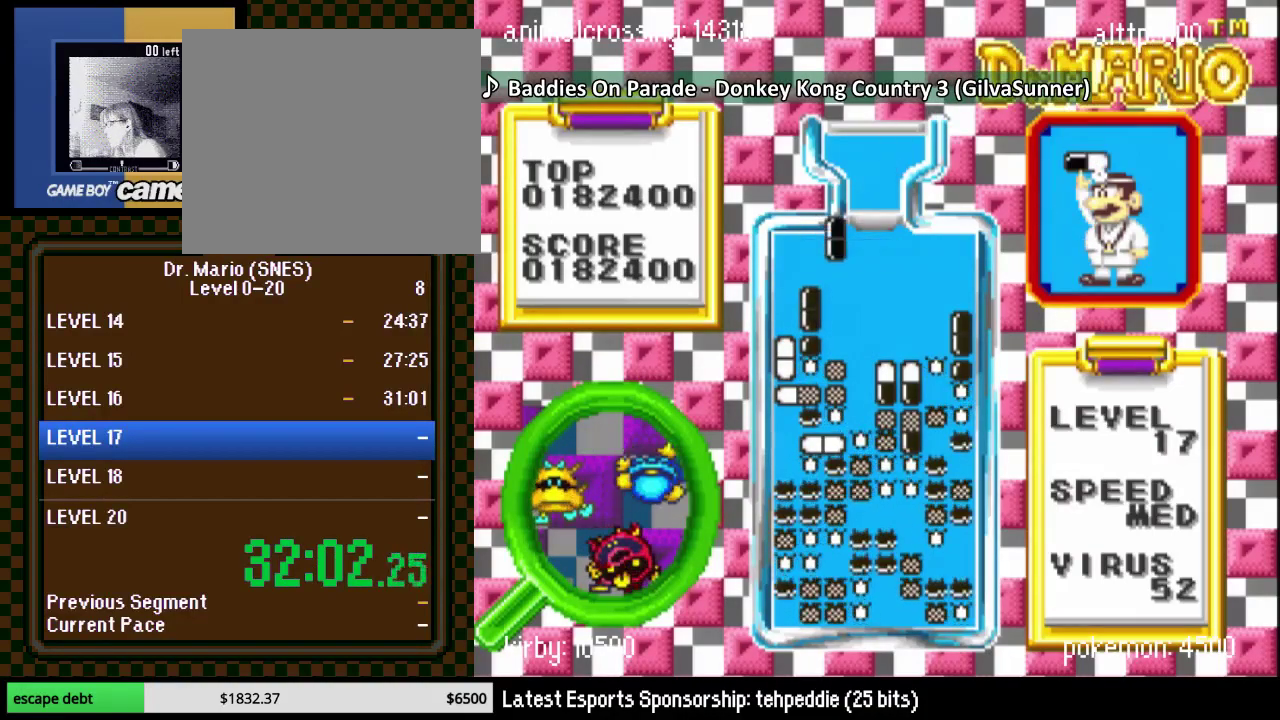
{"buttons": ["DPAD_DOWN"], "events": [[17, "Y", "down"], [83, "DPAD_LEFT", "up"], [150, "Y", "up"], [367, "DPAD_DOWN", "down"]]}
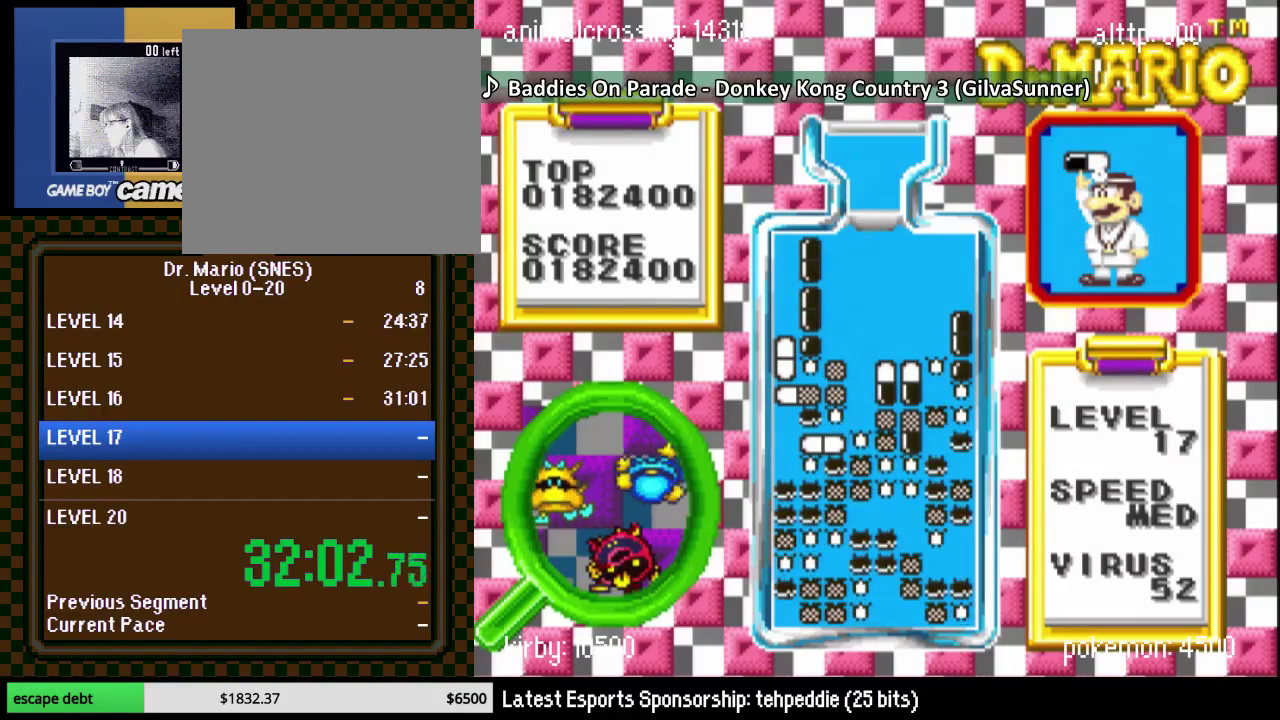
{"buttons": ["DPAD_RIGHT"], "events": [[17, "DPAD_DOWN", "up"], [200, "DPAD_RIGHT", "down"]]}
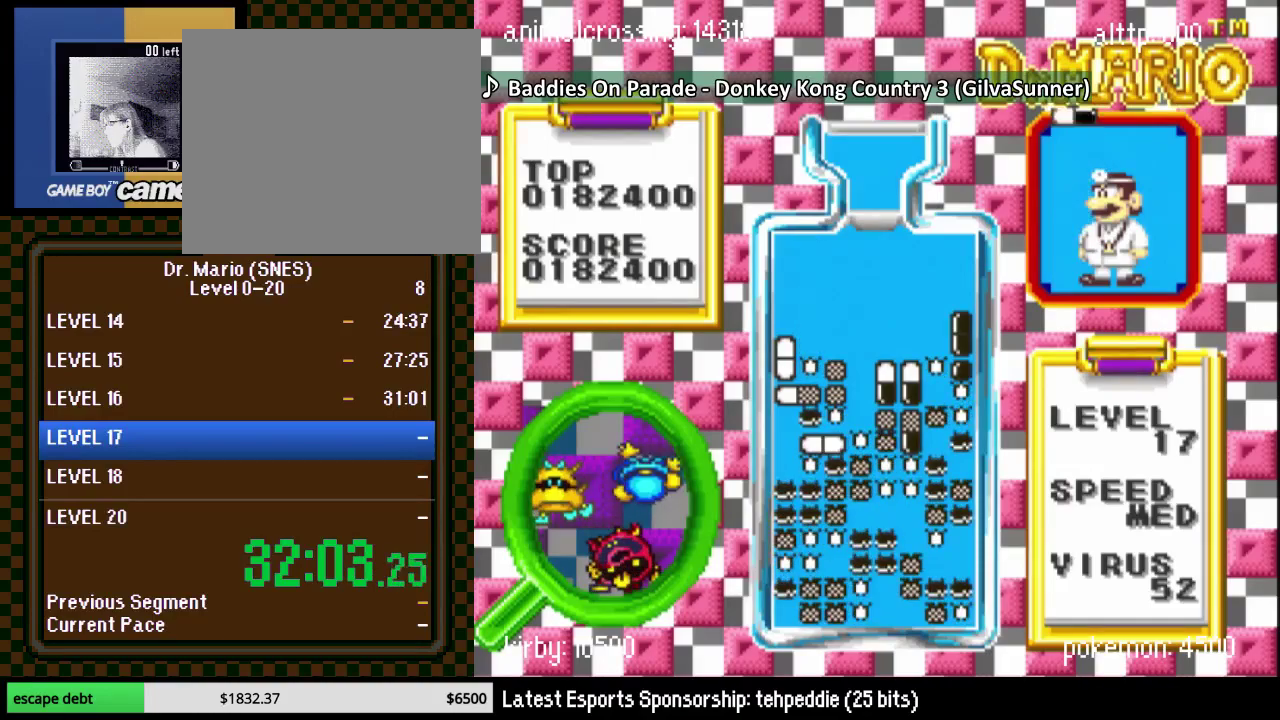
{"buttons": ["B"], "events": [[200, "DPAD_RIGHT", "up"], [450, "B", "down"]]}
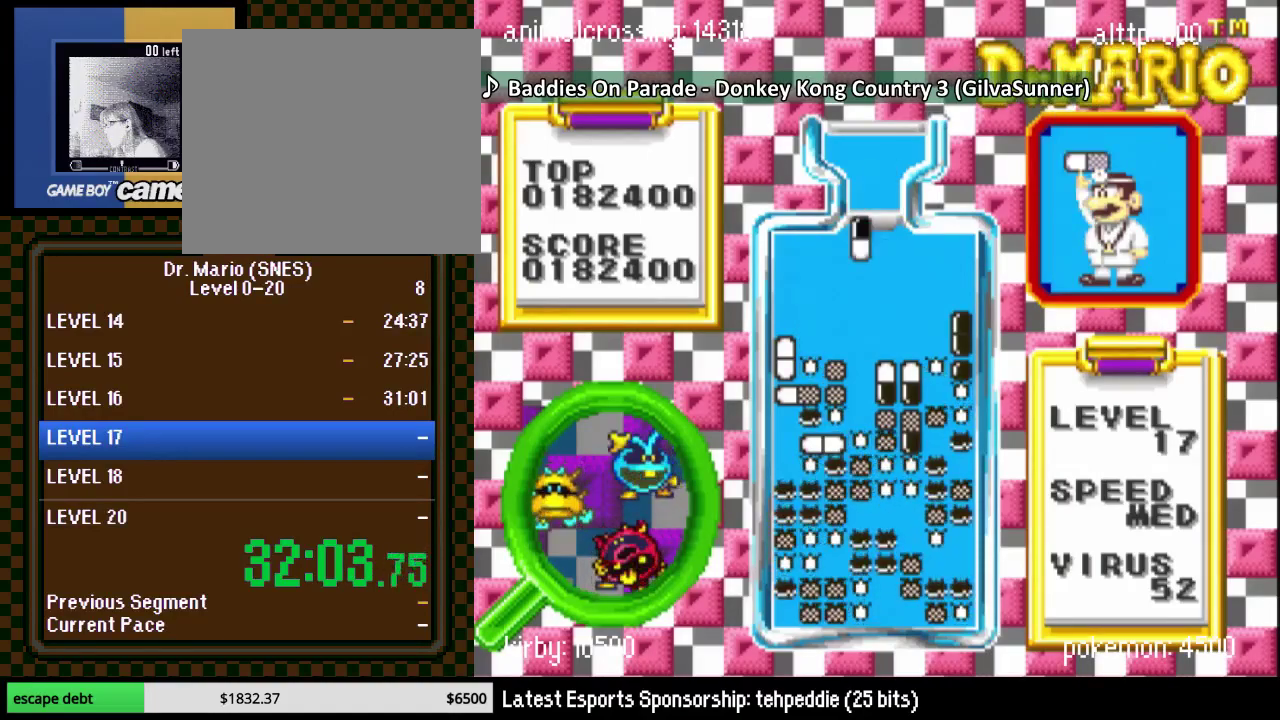
{"buttons": [], "events": [[67, "DPAD_DOWN", "down"], [100, "B", "up"], [483, "DPAD_DOWN", "up"]]}
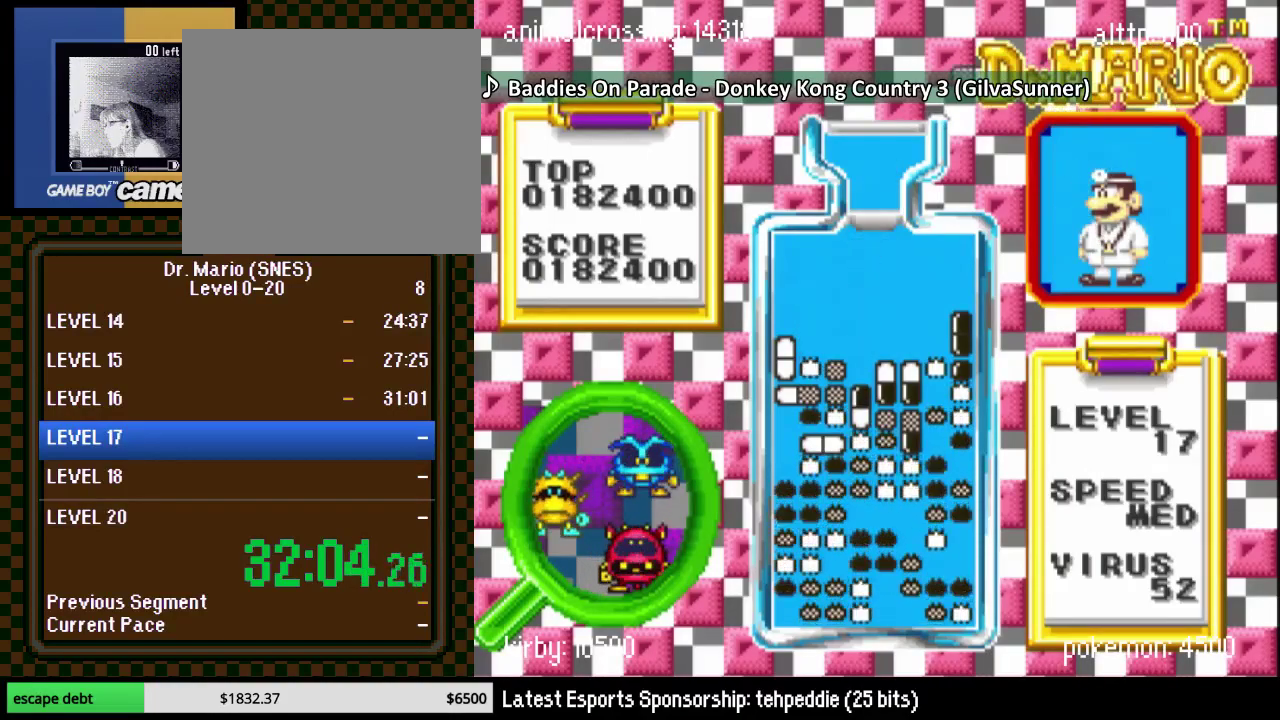
{"buttons": [], "events": []}